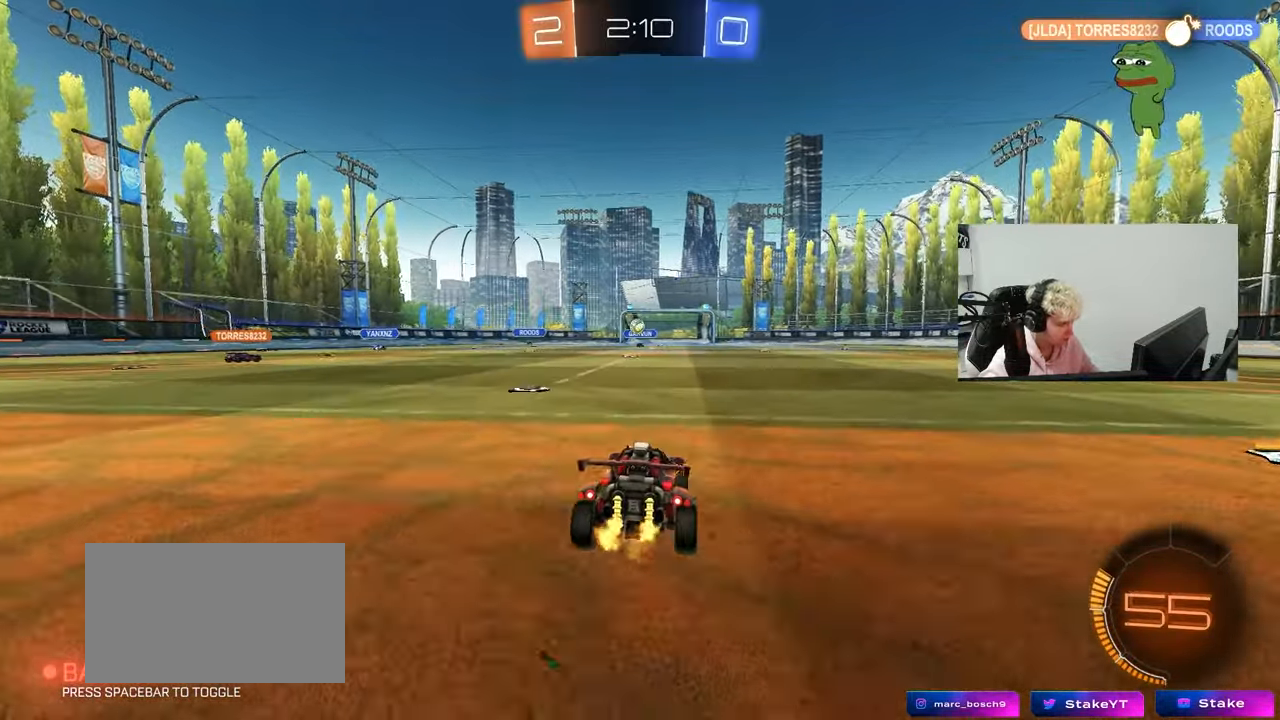
Gameplay with keyboard and mouse; each line is a JSON object with the keys and mouse buttons held at the frame after it. "events" lists presses ("down") and releases ("up") of "1", "2", "3", "4", "5", "a", "alt", "c", "caps_lock", "ctrl", "d", "e", "f", "g", "q", "r", "s", "shift", "space", "t", "tab", "v", "w", "x", "z", "mouse_left", "mouse_wheel" and "mouse_right" between this image and that frame as [ms after this image, input, new state], when the widget could be followed in between. "mouse_left", "mouse_wheel", "mouse_right" = the "left", "wheel", "right" buttons of the "mouse" list. No other keys are recorded. "wheel" means that the mouse wheel is clicked or scrolled. "mouse_move" is the direction in which the mouse moves at that frame (one of eight, or "still"), when it could be read.
{"keys": ["s"], "mouse": [], "mouse_move": "still", "events": [[183, "a", "down"], [333, "a", "up"], [367, "s", "down"], [417, "a", "down"], [467, "a", "up"]]}
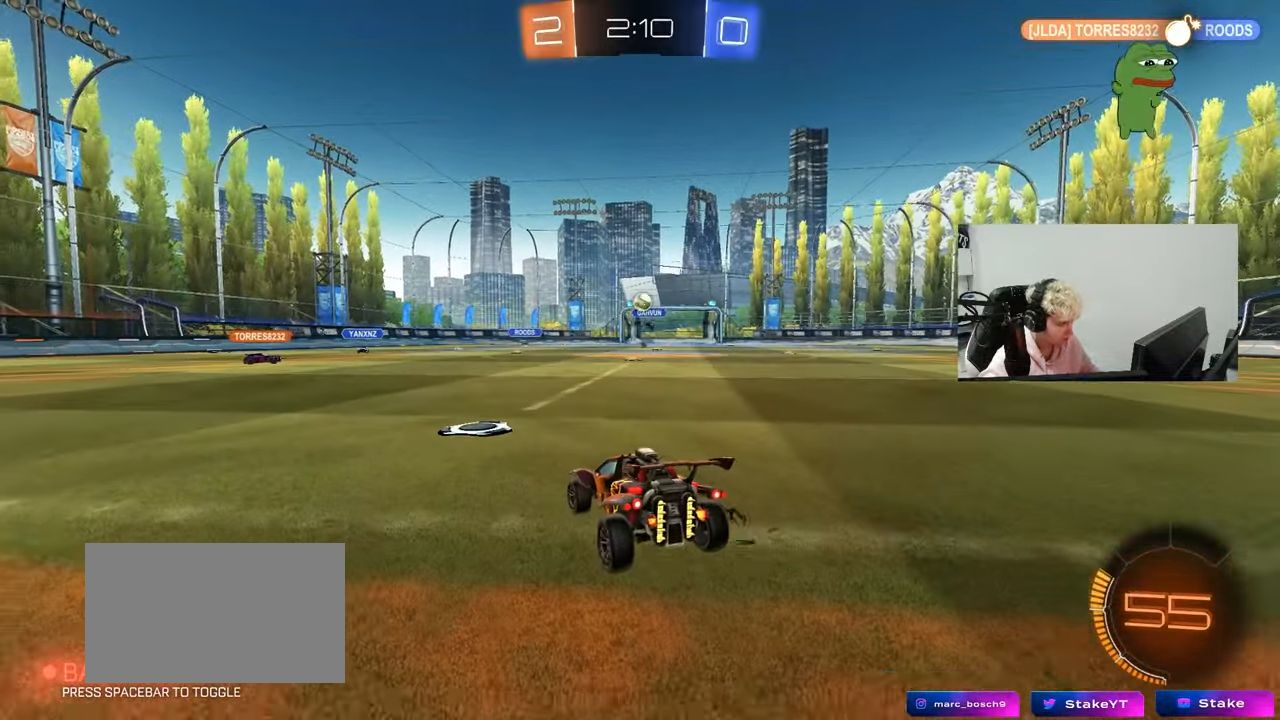
{"keys": ["d"], "mouse": ["right"], "mouse_move": "down-left", "events": [[67, "s", "up"], [150, "w", "down"], [433, "d", "down"], [433, "mouse_right", "down"], [433, "w", "up"]]}
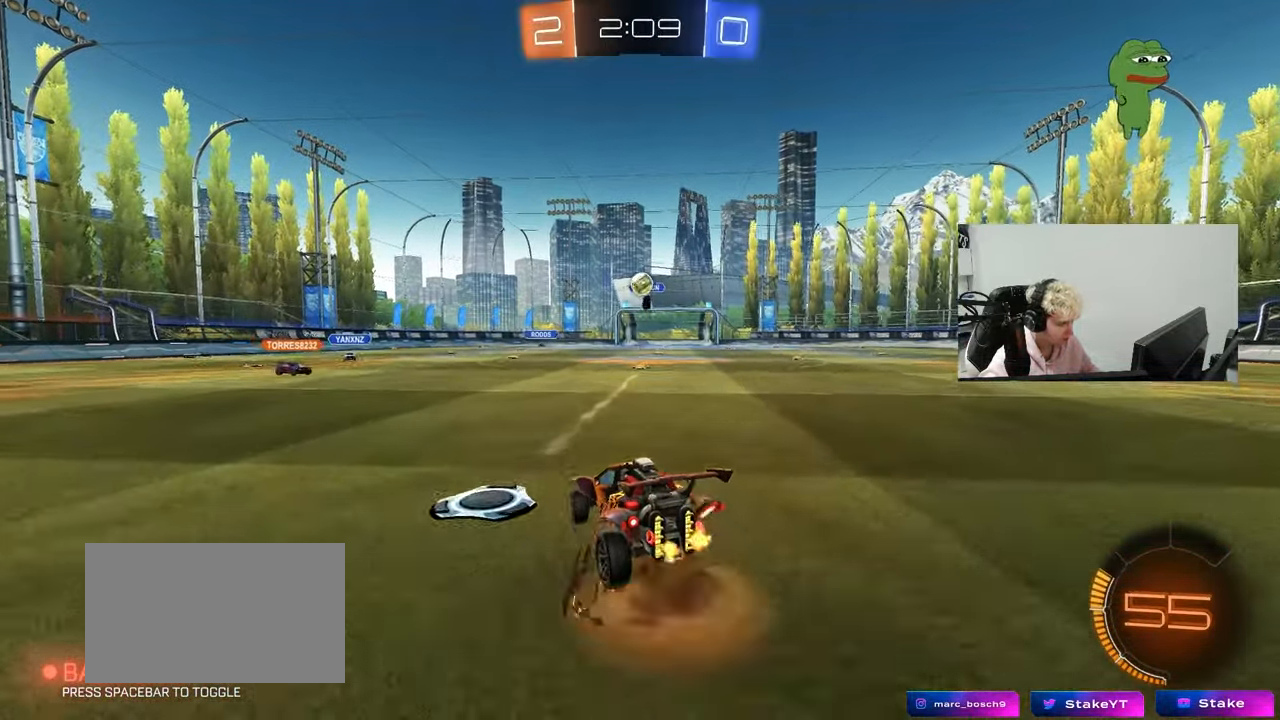
{"keys": ["a"], "mouse": [], "mouse_move": "up", "events": [[33, "s", "down"], [83, "mouse_left", "down"], [117, "d", "up"], [167, "mouse_right", "up"], [167, "s", "up"], [217, "mouse_right", "down"], [267, "a", "down"], [317, "mouse_left", "up"], [317, "s", "down"], [350, "shift", "down"], [400, "mouse_right", "up"], [450, "s", "up"], [450, "shift", "up"]]}
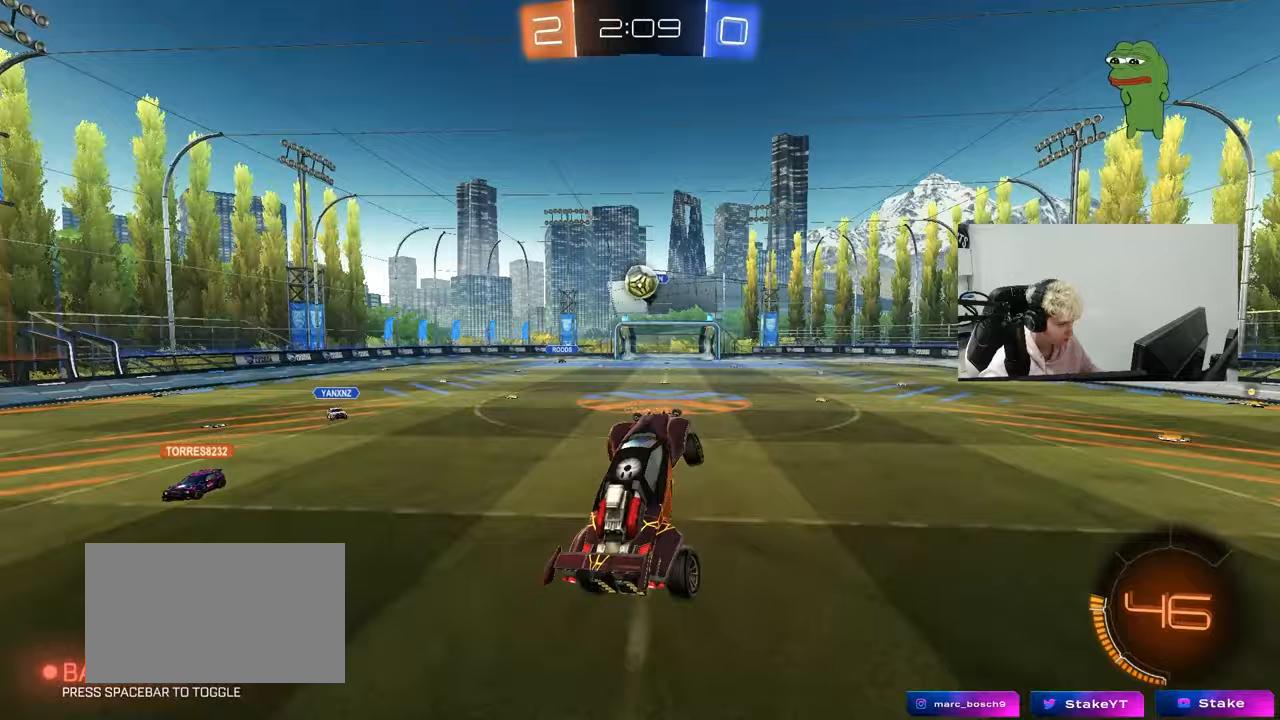
{"keys": ["a", "d", "shift"], "mouse": ["left"], "mouse_move": "still", "events": [[50, "d", "down"], [50, "w", "down"], [100, "a", "up"], [133, "d", "up"], [183, "mouse_left", "down"], [233, "w", "up"], [367, "a", "down"], [417, "d", "down"], [467, "shift", "down"]]}
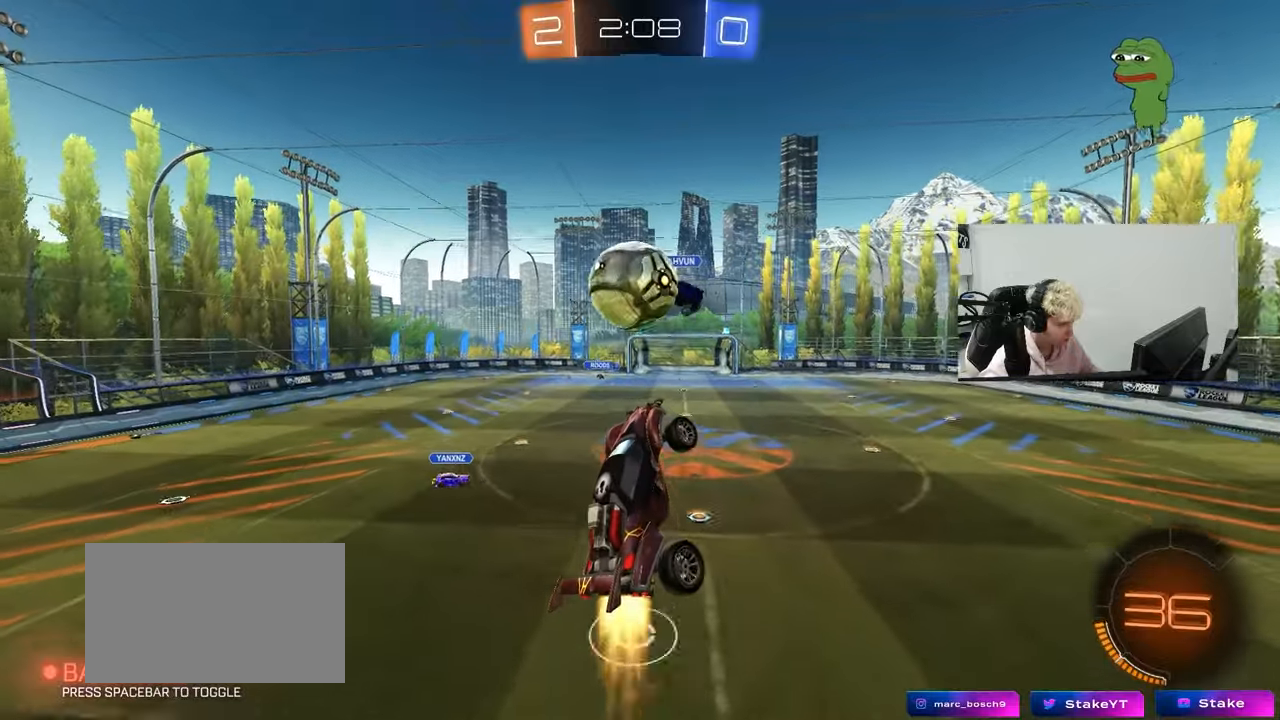
{"keys": ["a", "s", "shift"], "mouse": [], "mouse_move": "still", "events": [[17, "shift", "up"], [67, "d", "up"], [100, "s", "down"], [250, "mouse_left", "up"], [383, "shift", "down"], [433, "s", "up"], [483, "s", "down"]]}
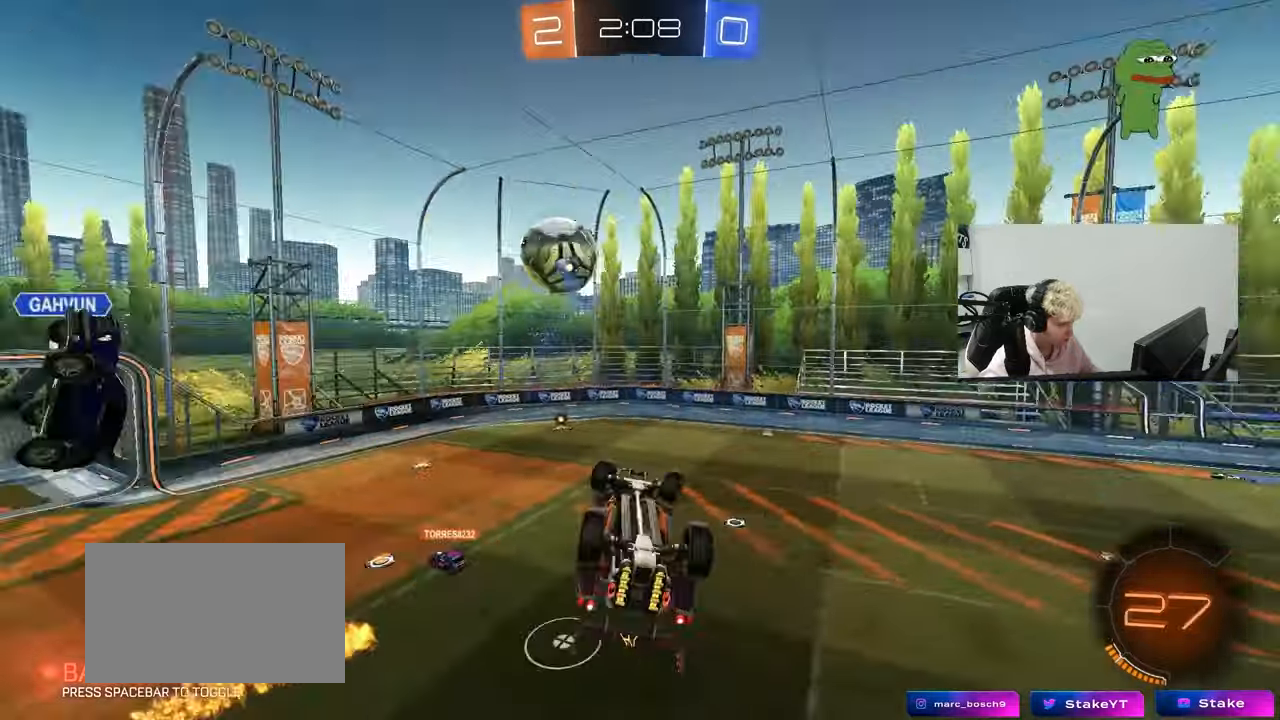
{"keys": [], "mouse": [], "mouse_move": "still", "events": [[217, "s", "up"], [400, "shift", "up"], [450, "a", "up"]]}
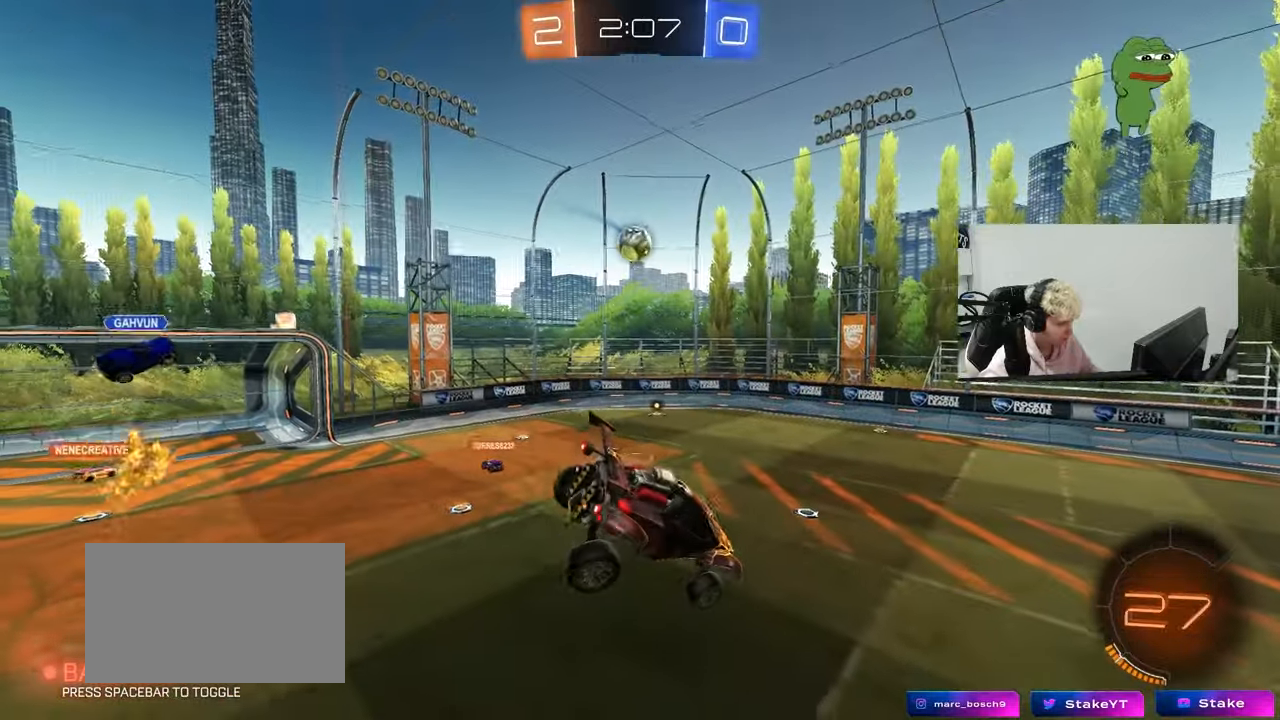
{"keys": [], "mouse": [], "mouse_move": "still", "events": [[133, "s", "down"], [183, "a", "down"], [233, "s", "up"], [283, "a", "up"], [283, "d", "down"], [333, "shift", "down"], [367, "shift", "up"], [417, "d", "up"]]}
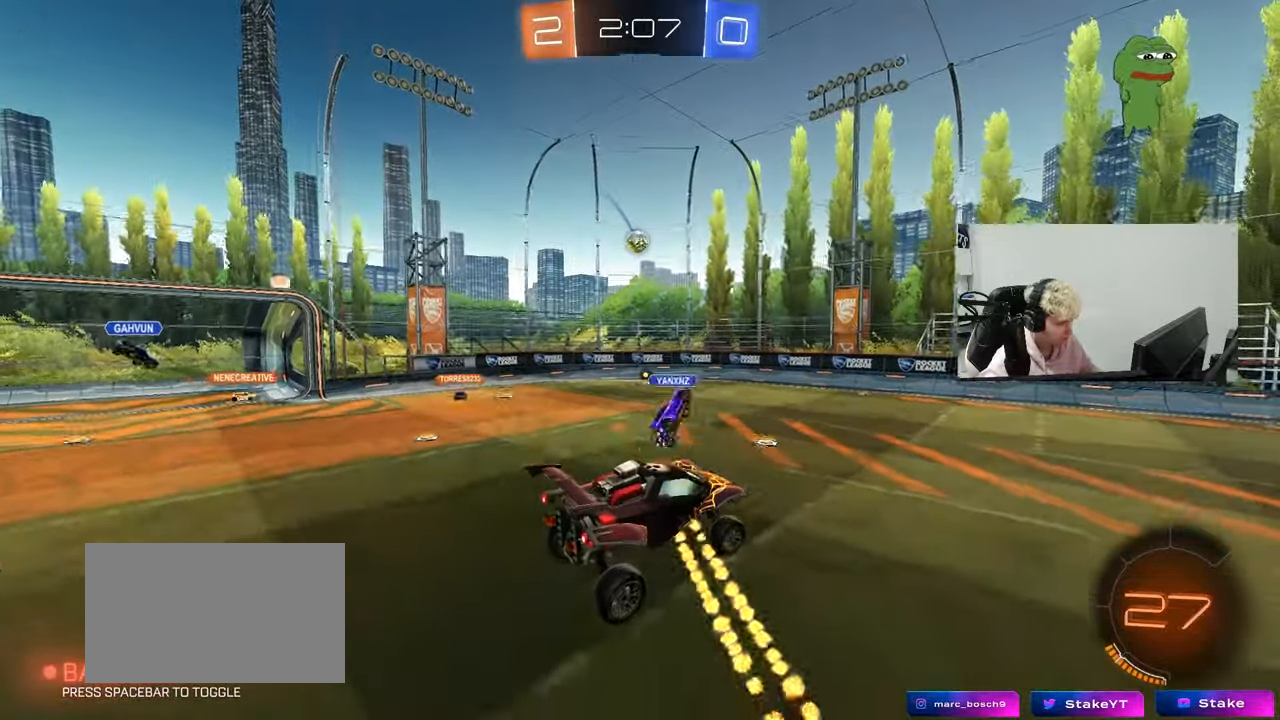
{"keys": ["a", "w"], "mouse": [], "mouse_move": "still", "events": [[17, "w", "down"], [383, "a", "down"]]}
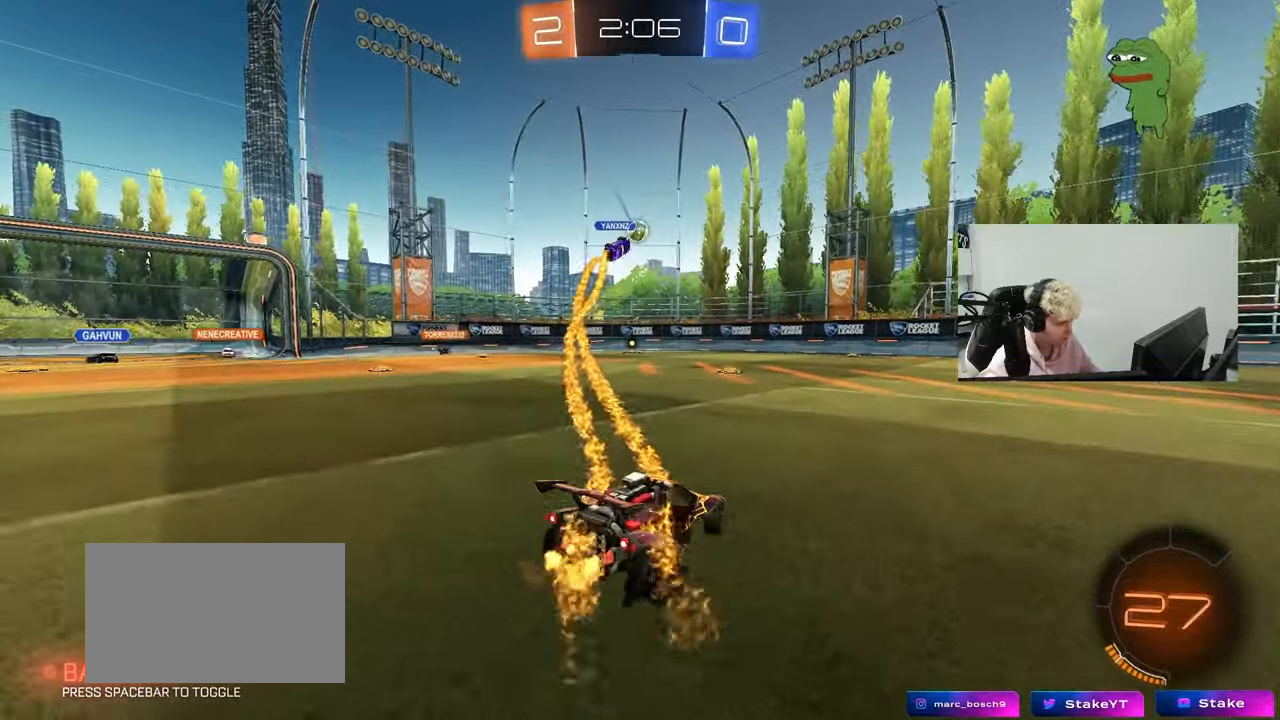
{"keys": ["w"], "mouse": [], "mouse_move": "still", "events": [[167, "a", "up"]]}
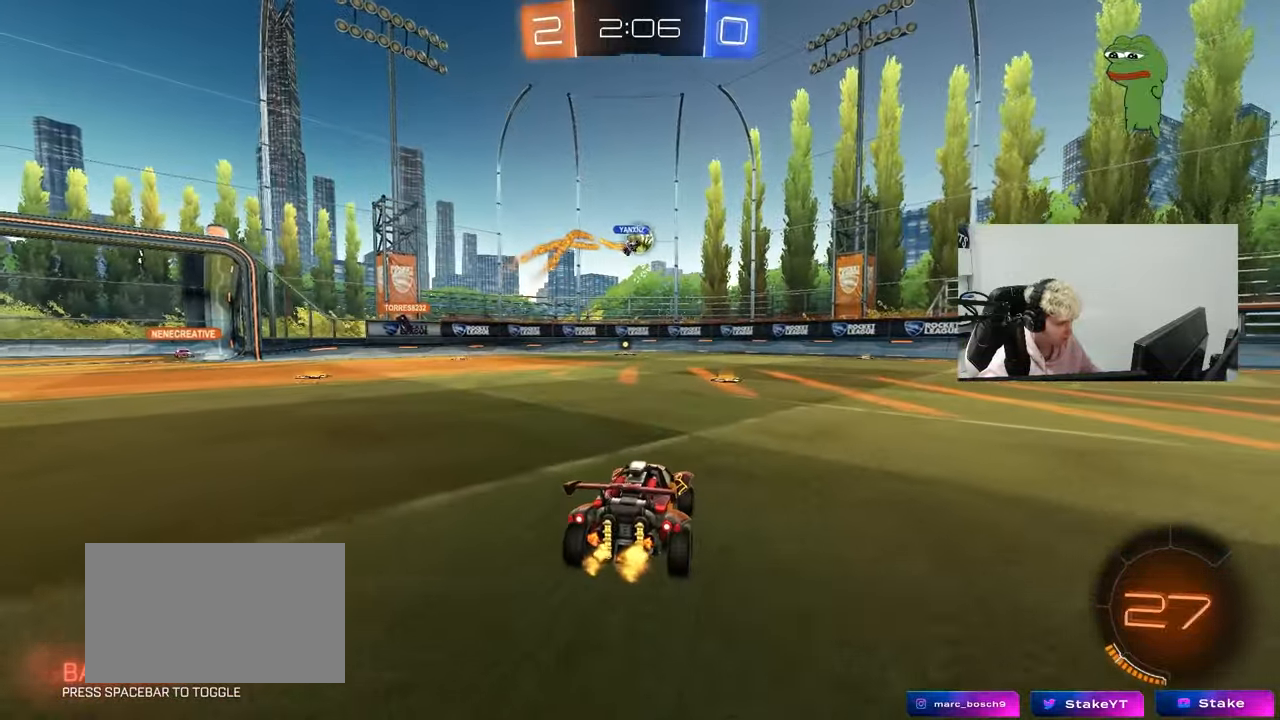
{"keys": ["a", "w"], "mouse": ["left"], "mouse_move": "down", "events": [[233, "d", "down"], [333, "d", "up"], [367, "a", "down"], [367, "mouse_left", "down"]]}
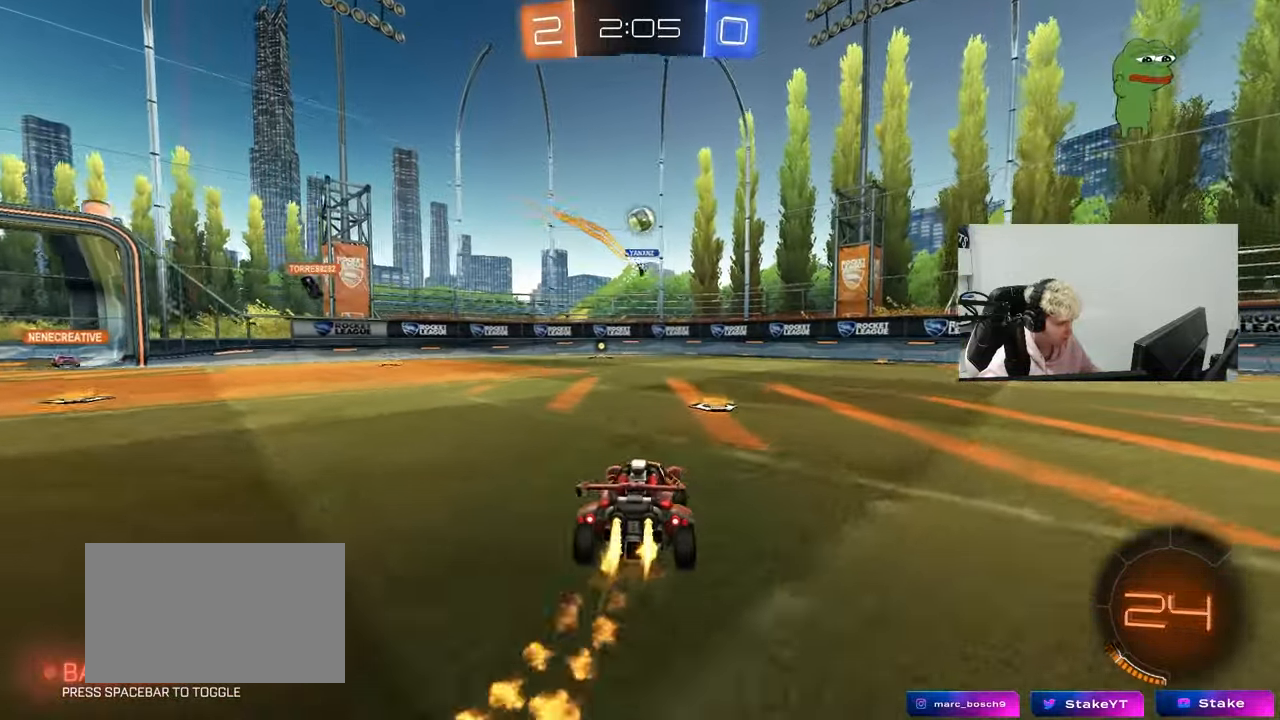
{"keys": ["d", "s"], "mouse": ["left", "right"], "mouse_move": "down-left", "events": [[17, "a", "up"], [67, "w", "up"], [117, "d", "down"], [117, "mouse_right", "down"], [150, "mouse_left", "up"], [150, "s", "down"], [350, "d", "up"], [350, "mouse_left", "down"], [350, "s", "up"], [433, "d", "down"], [433, "s", "down"]]}
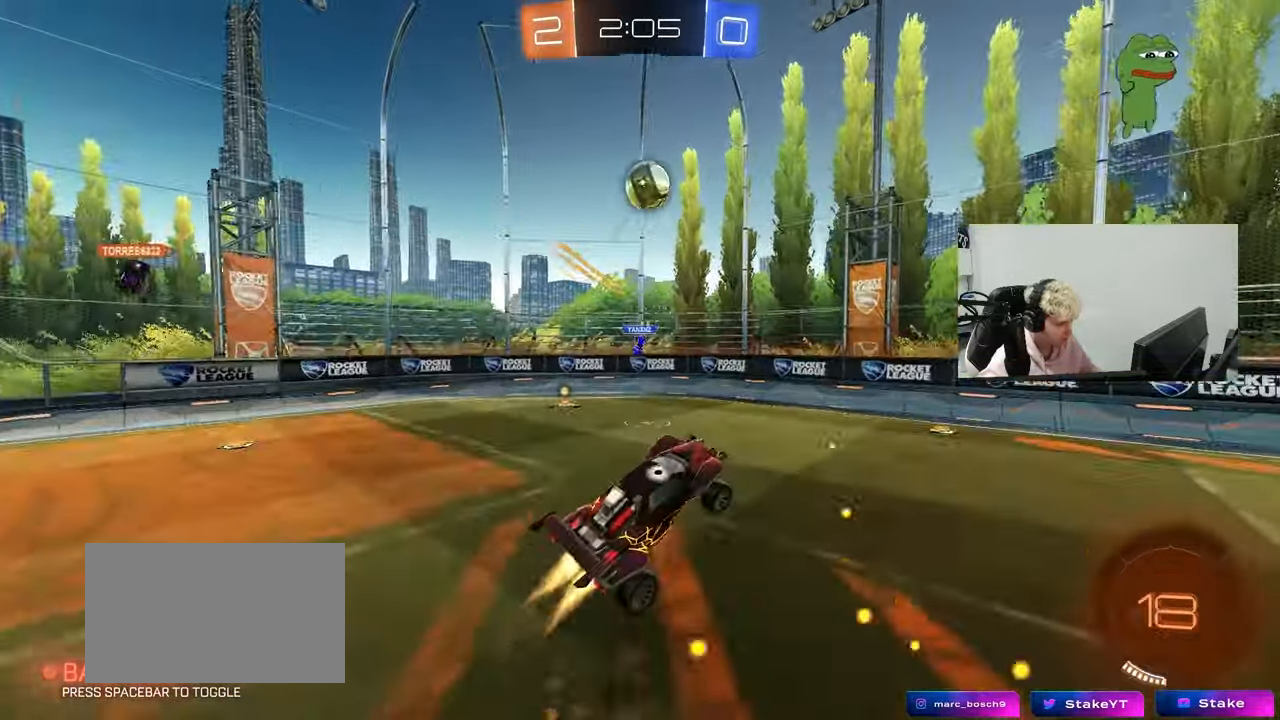
{"keys": ["d", "s"], "mouse": [], "mouse_move": "up-right", "events": [[33, "a", "down"], [33, "shift", "down"], [83, "d", "up"], [117, "s", "up"], [167, "mouse_right", "up"], [267, "mouse_left", "up"], [317, "d", "down"], [317, "s", "down"], [317, "shift", "up"], [367, "a", "up"]]}
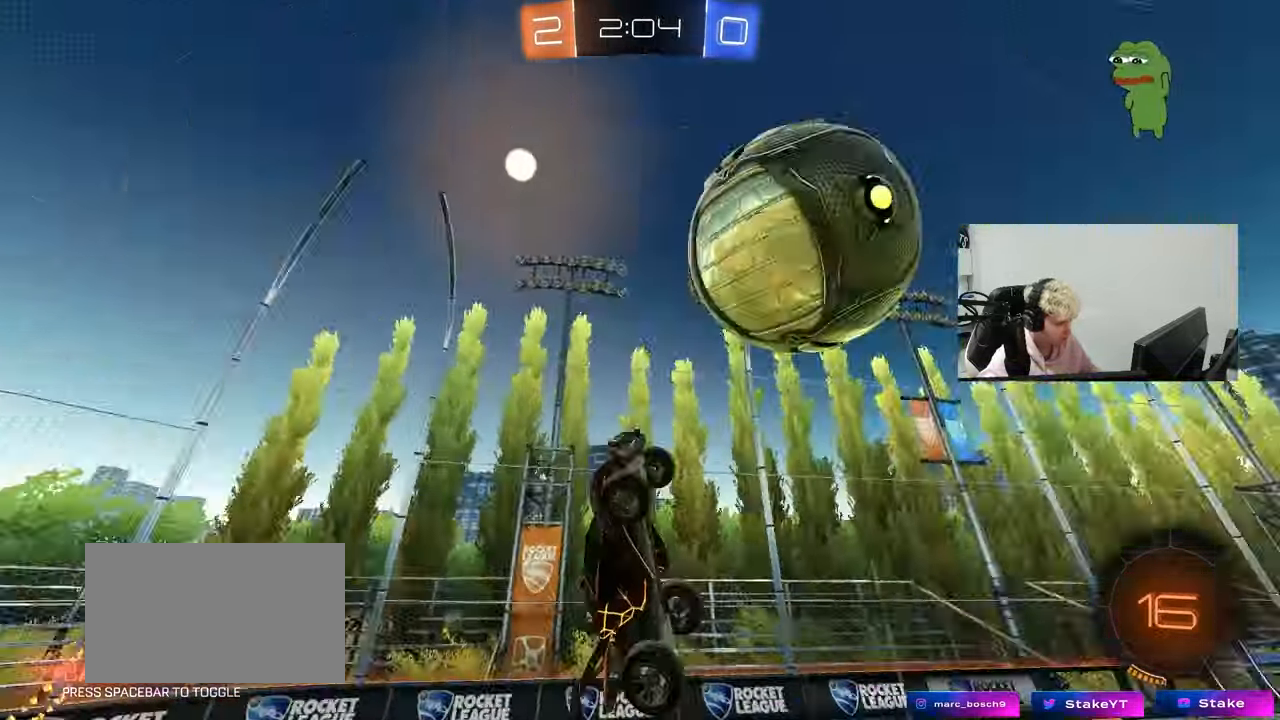
{"keys": ["d", "shift"], "mouse": [], "mouse_move": "still", "events": [[183, "s", "up"], [183, "shift", "down"]]}
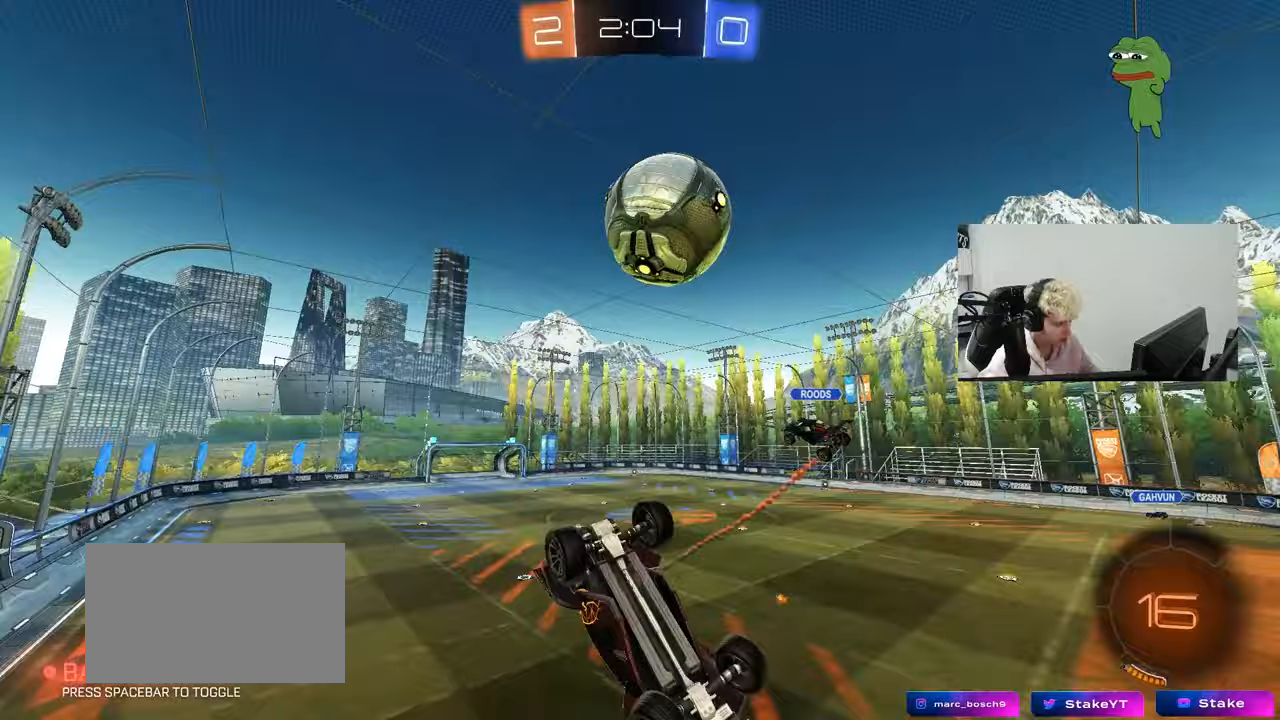
{"keys": ["a"], "mouse": [], "mouse_move": "still", "events": [[67, "s", "down"], [100, "d", "up"], [100, "s", "up"], [100, "shift", "up"], [150, "a", "down"], [200, "a", "up"], [333, "a", "down"]]}
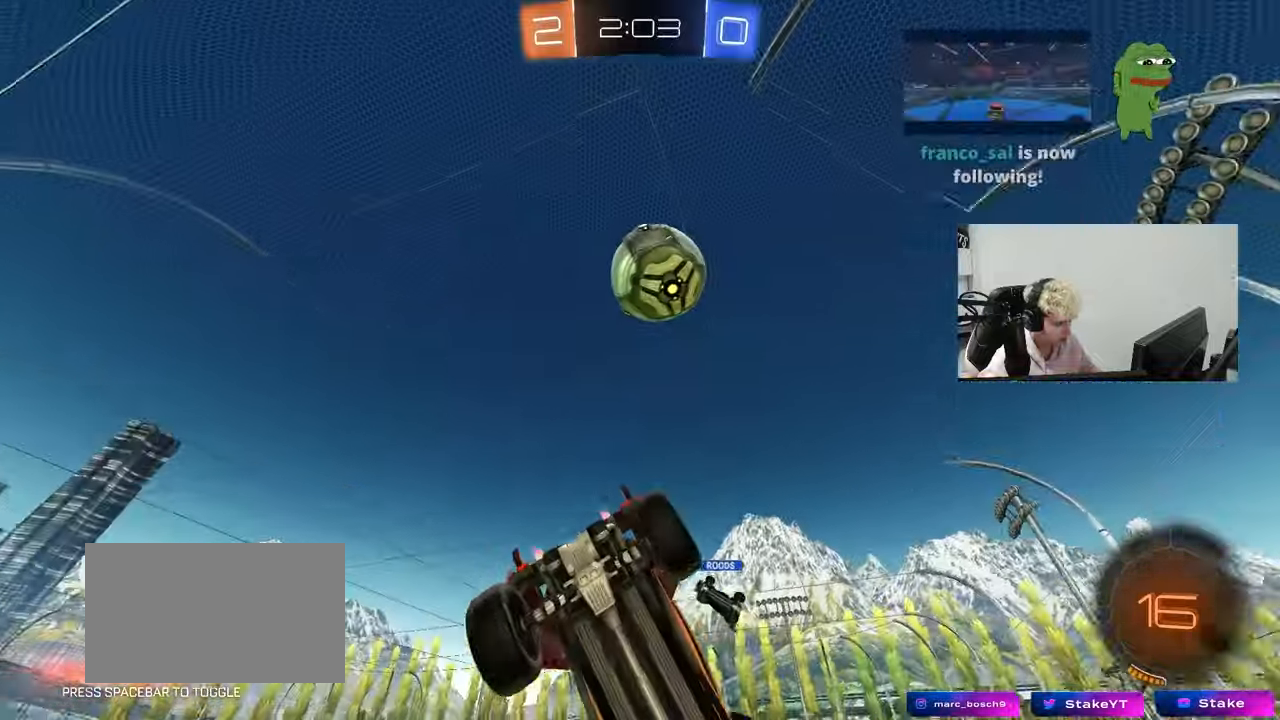
{"keys": ["d", "w"], "mouse": [], "mouse_move": "still", "events": [[33, "a", "up"], [167, "w", "down"], [267, "d", "down"]]}
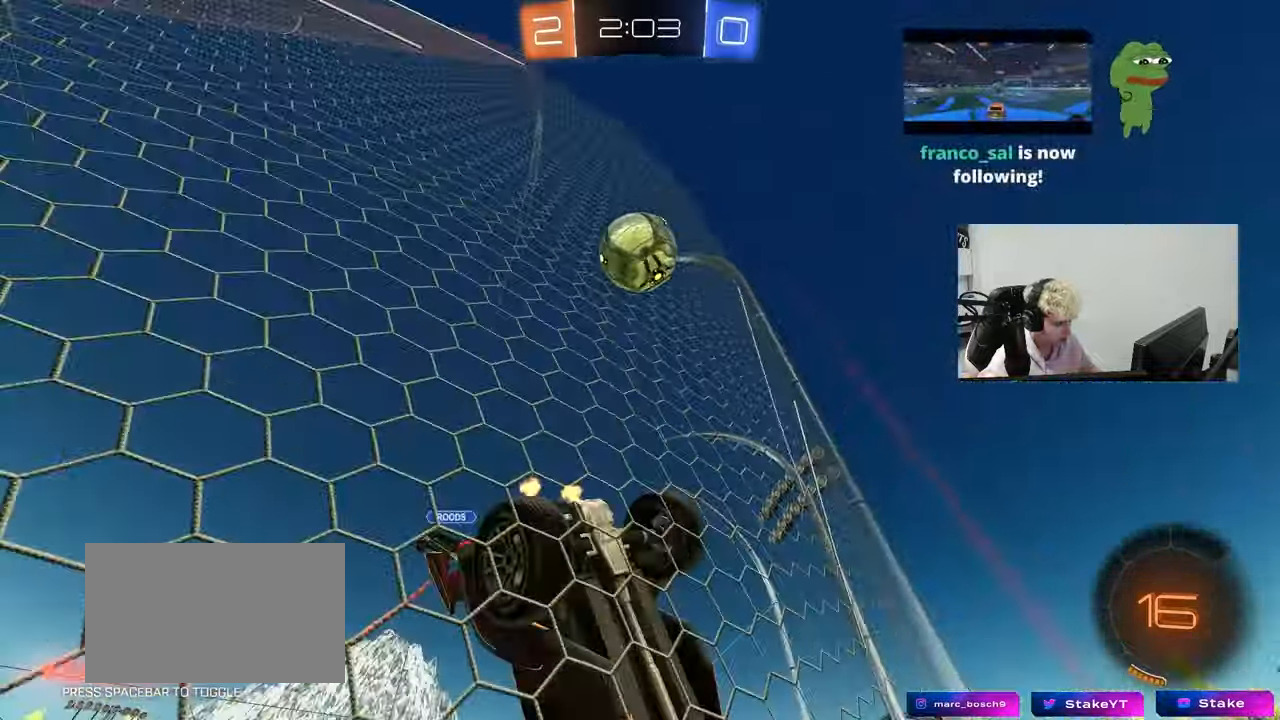
{"keys": ["d", "w"], "mouse": [], "mouse_move": "still", "events": [[50, "shift", "down"], [100, "shift", "up"]]}
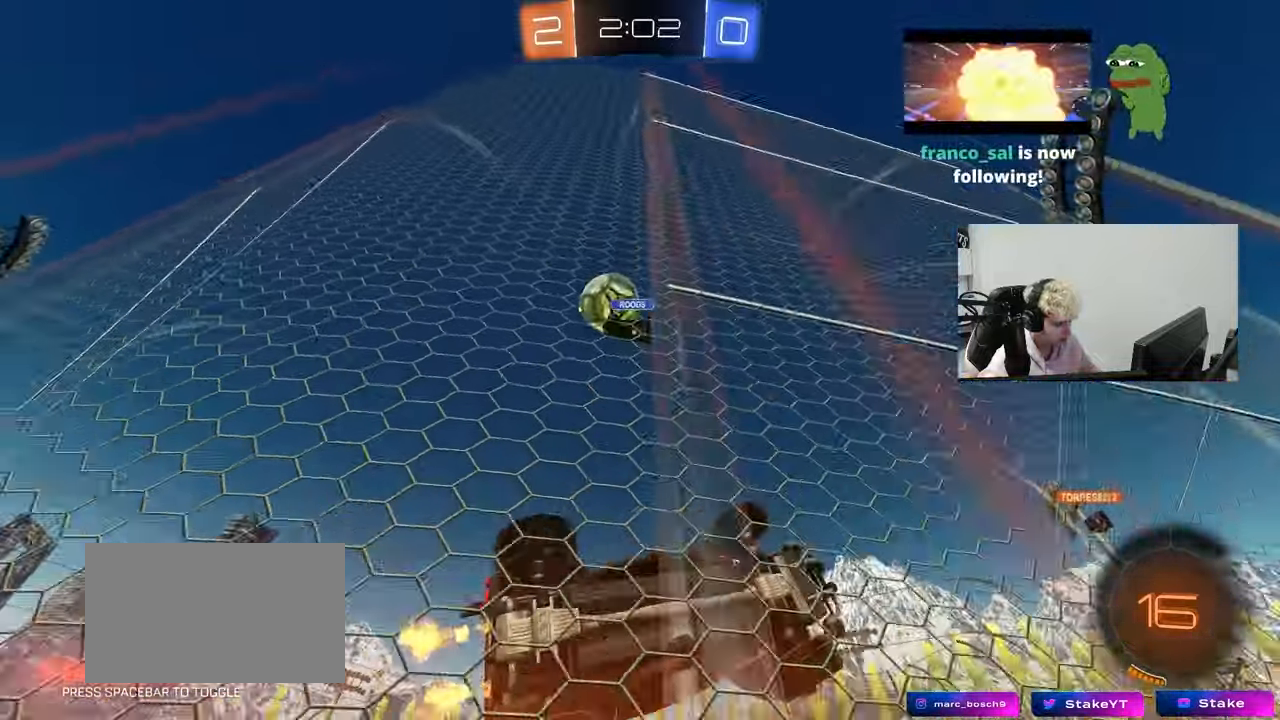
{"keys": ["a", "w"], "mouse": [], "mouse_move": "still", "events": [[17, "d", "up"], [300, "a", "down"], [333, "shift", "down"], [433, "shift", "up"]]}
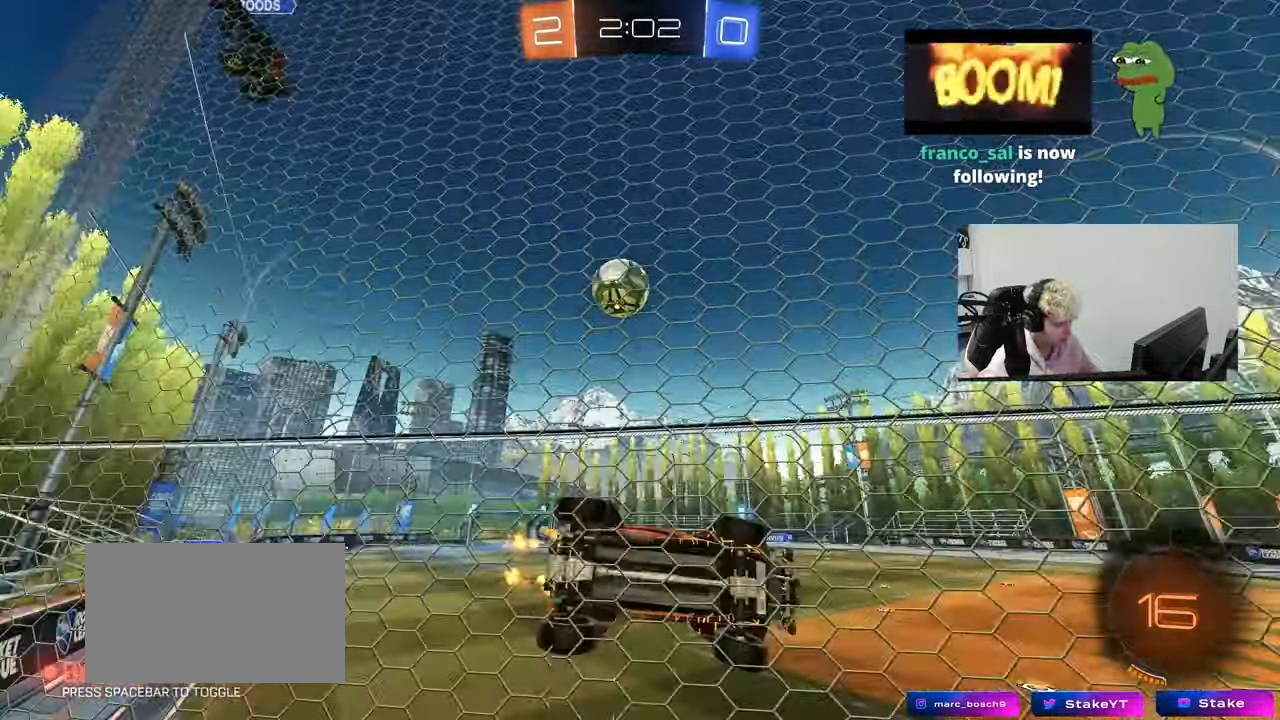
{"keys": ["a", "w"], "mouse": [], "mouse_move": "still", "events": [[33, "a", "up"], [450, "a", "down"]]}
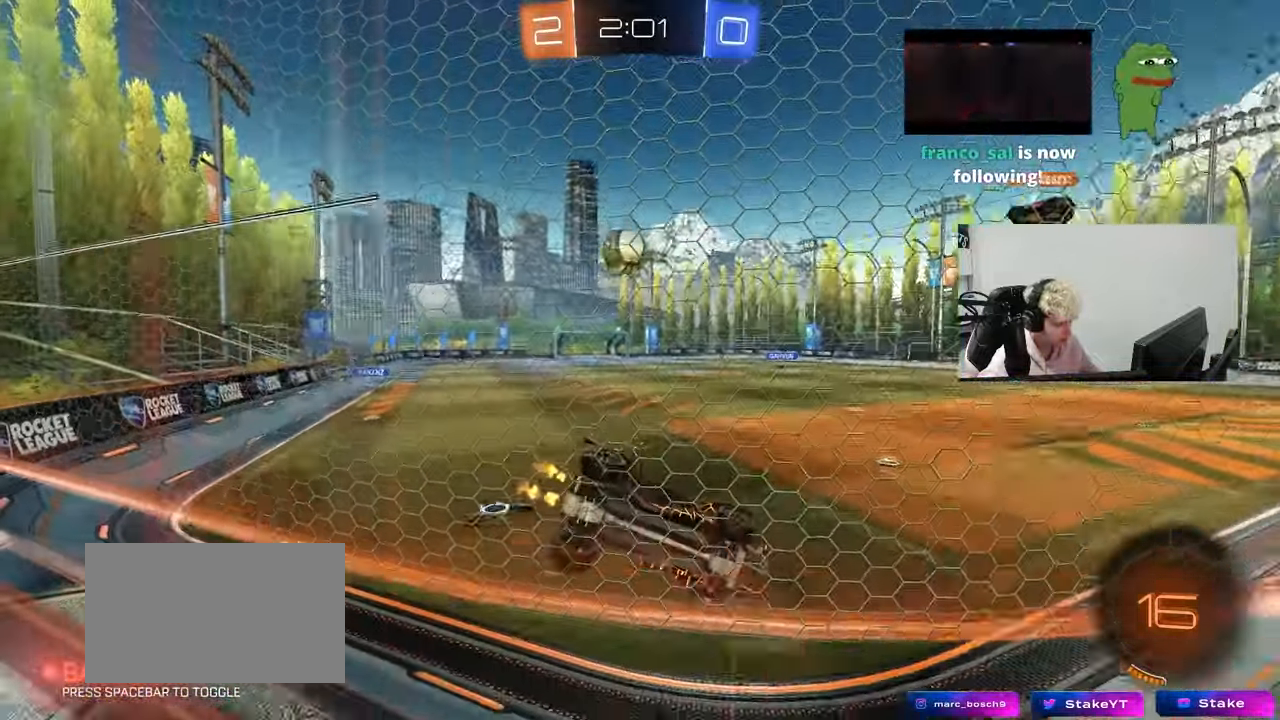
{"keys": ["a", "w"], "mouse": [], "mouse_move": "still", "events": [[83, "a", "up"], [317, "a", "down"]]}
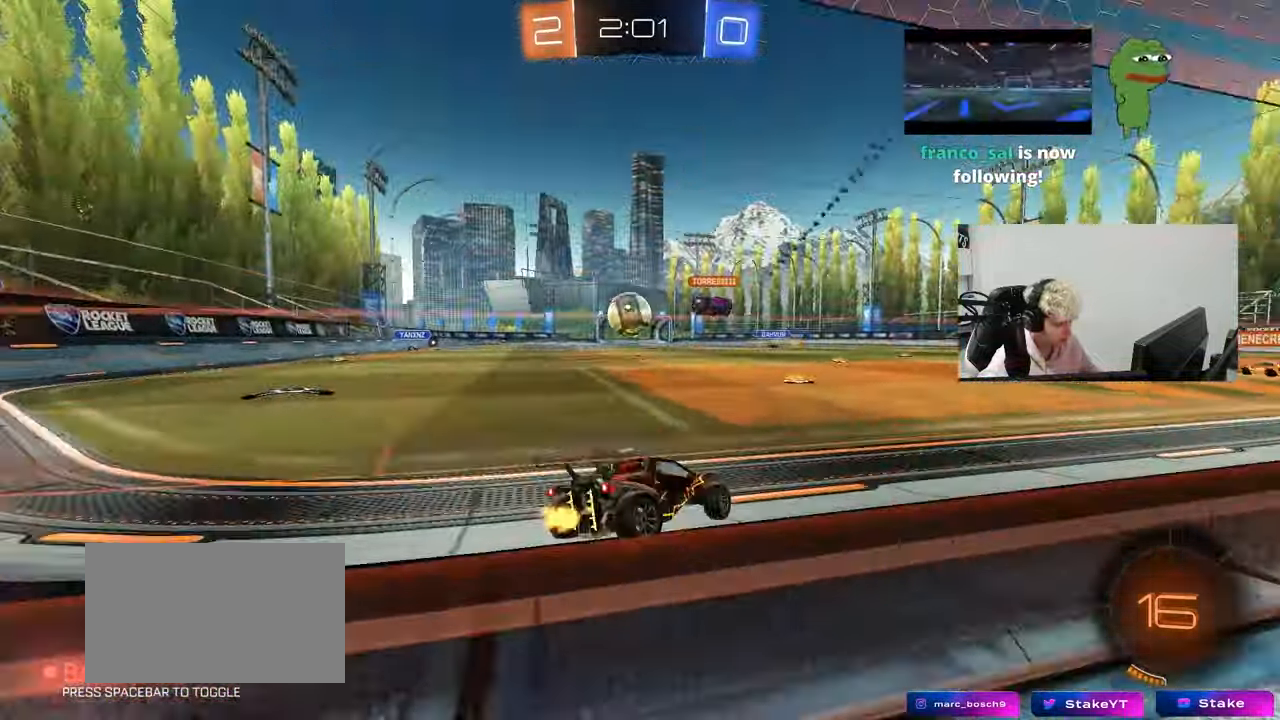
{"keys": ["d", "w"], "mouse": [], "mouse_move": "still", "events": [[150, "a", "up"], [483, "d", "down"]]}
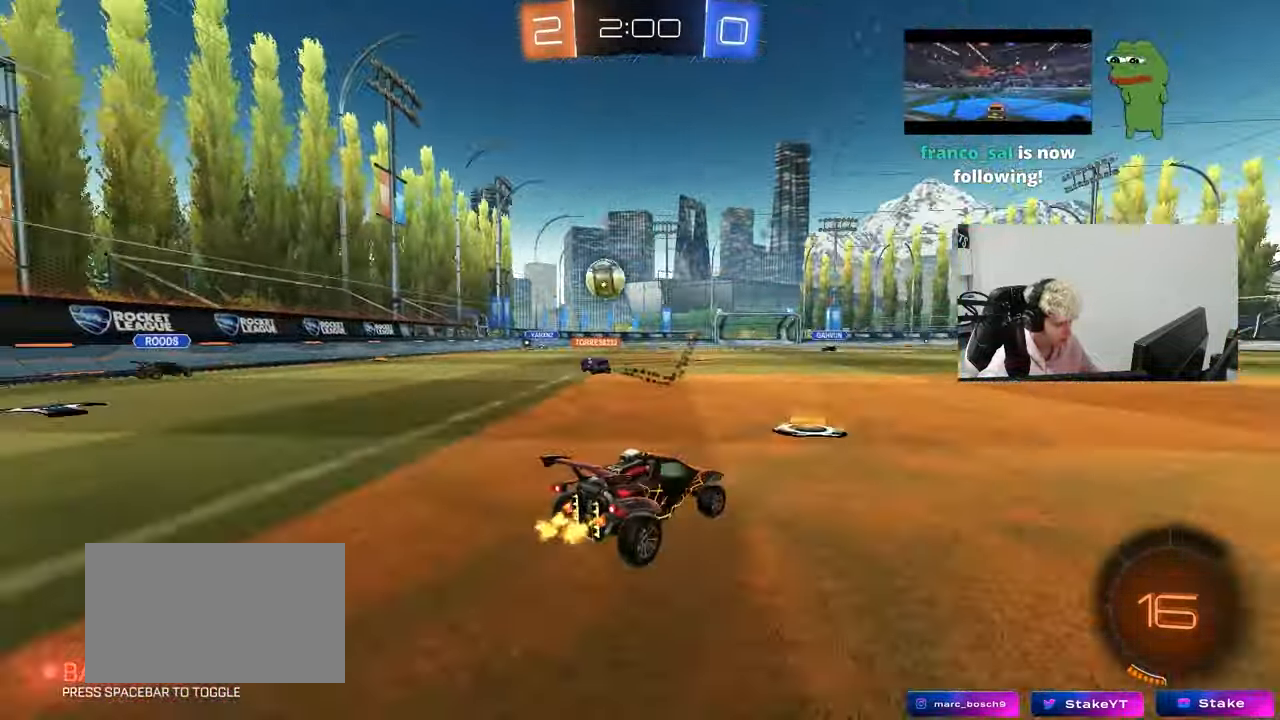
{"keys": ["w"], "mouse": [], "mouse_move": "still", "events": [[67, "d", "up"], [317, "d", "down"], [400, "d", "up"]]}
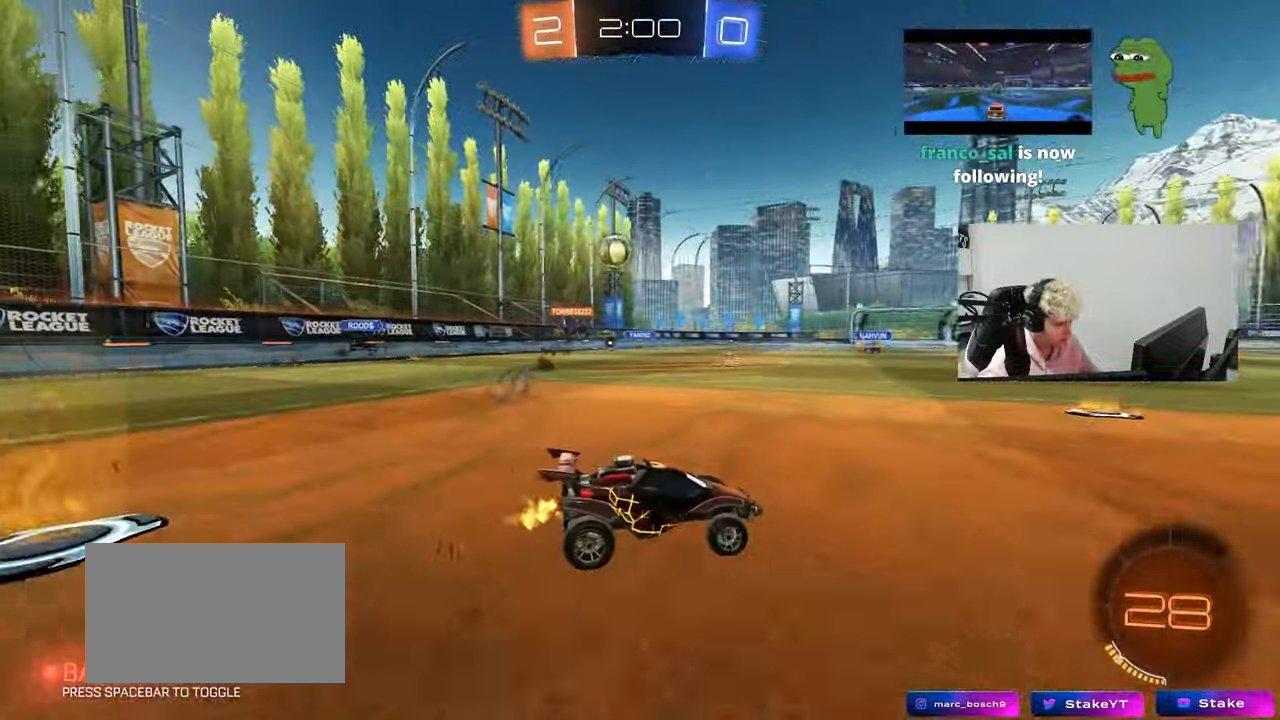
{"keys": ["a", "w"], "mouse": [], "mouse_move": "still", "events": [[133, "a", "down"], [133, "shift", "down"], [233, "shift", "up"]]}
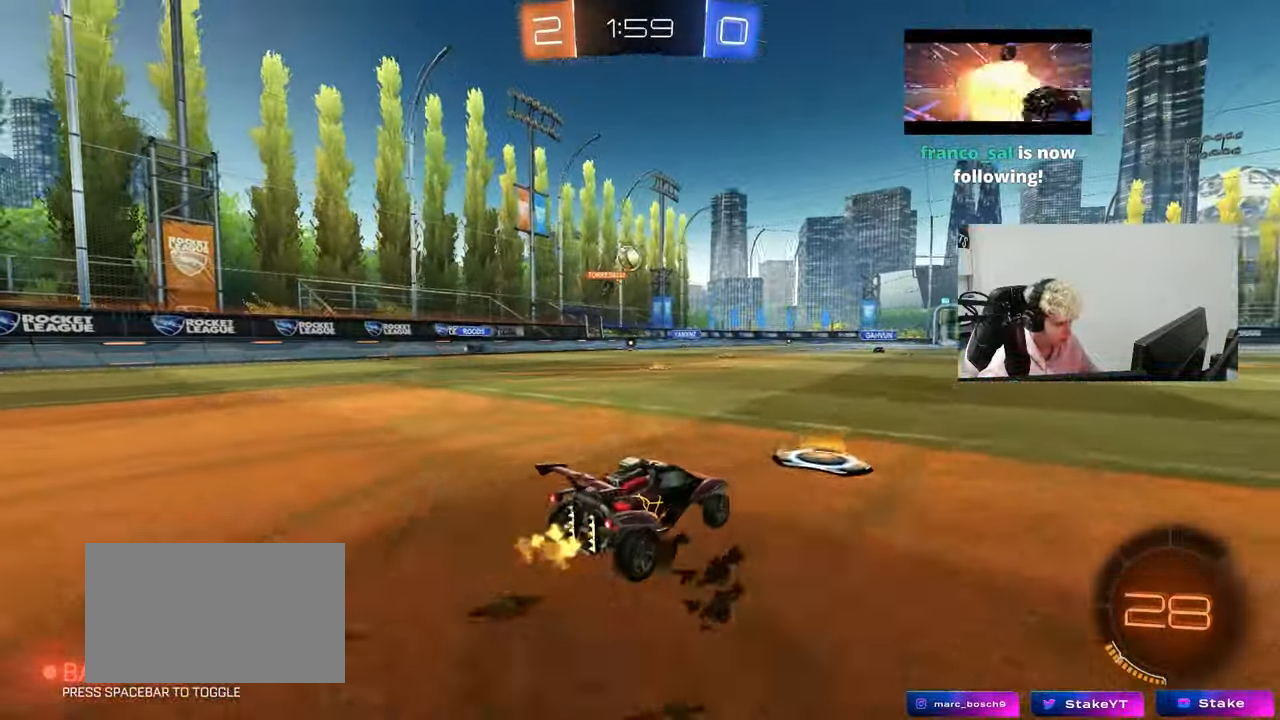
{"keys": ["w"], "mouse": [], "mouse_move": "still", "events": [[333, "a", "up"]]}
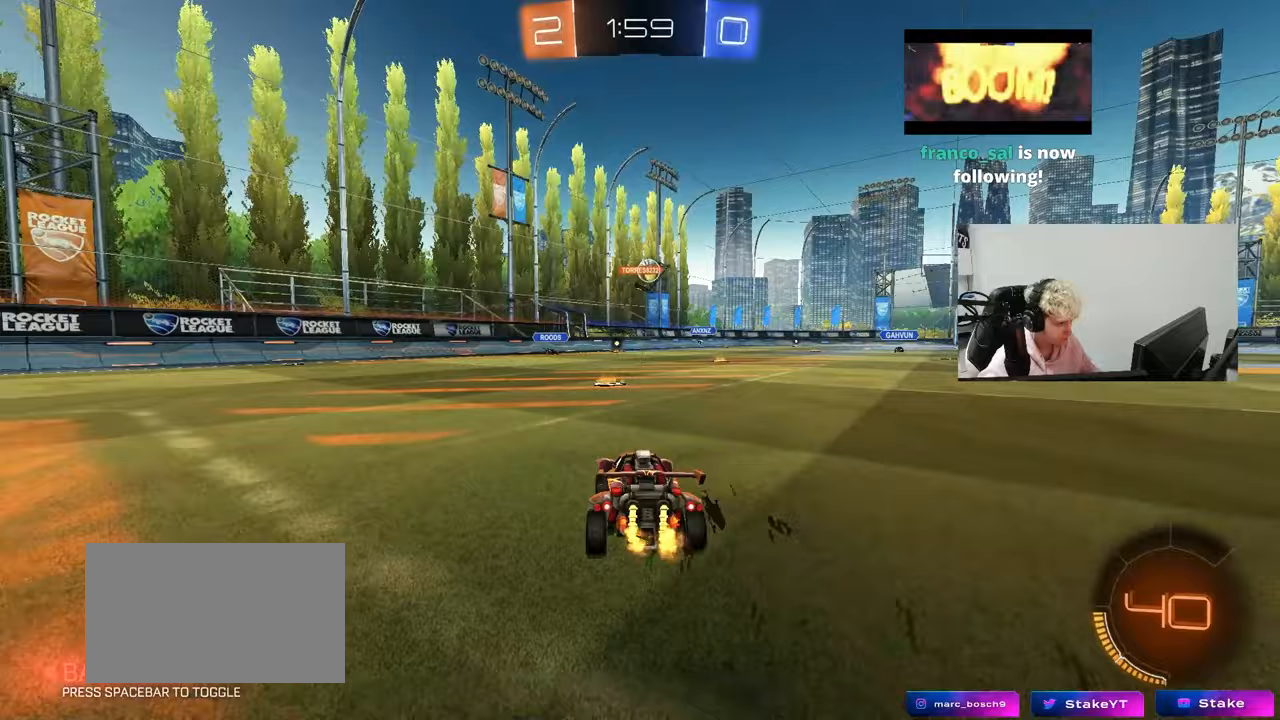
{"keys": ["d", "w"], "mouse": ["left"], "mouse_move": "still", "events": [[167, "a", "down"], [267, "a", "up"], [350, "d", "down"], [350, "mouse_left", "down"]]}
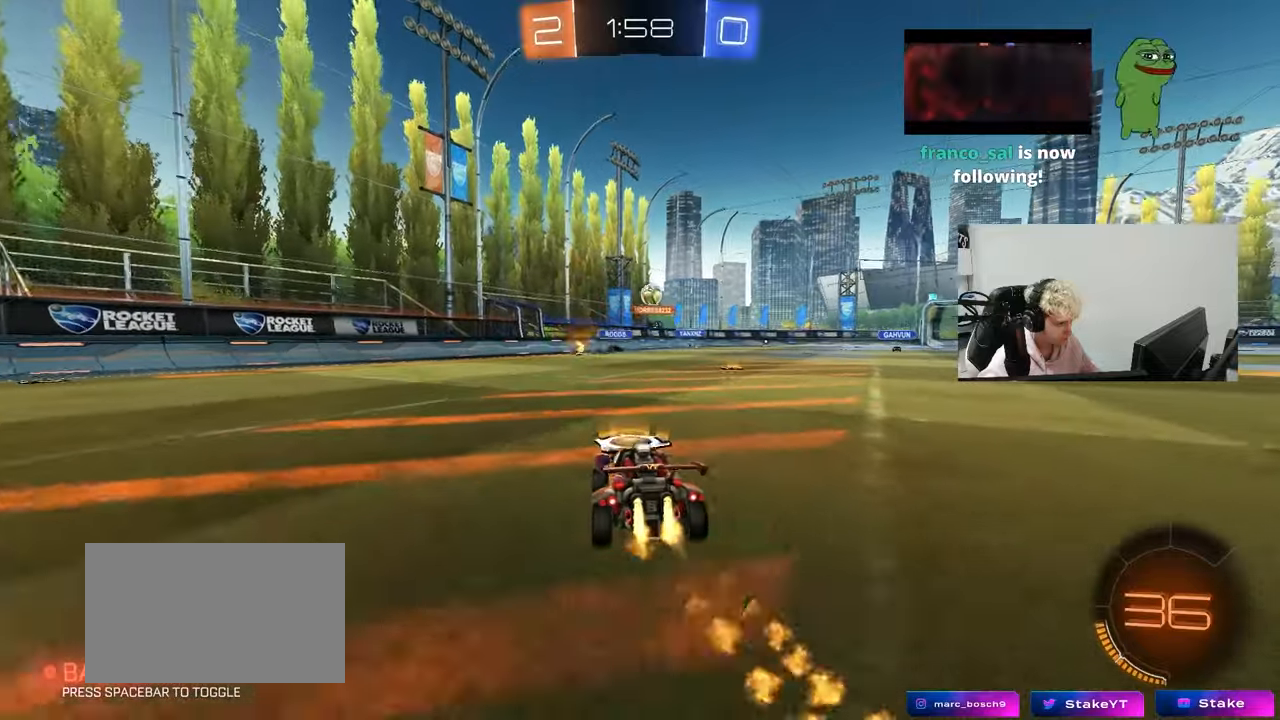
{"keys": ["w"], "mouse": [], "mouse_move": "still", "events": [[50, "d", "up"], [183, "d", "down"], [233, "mouse_left", "up"], [417, "d", "up"]]}
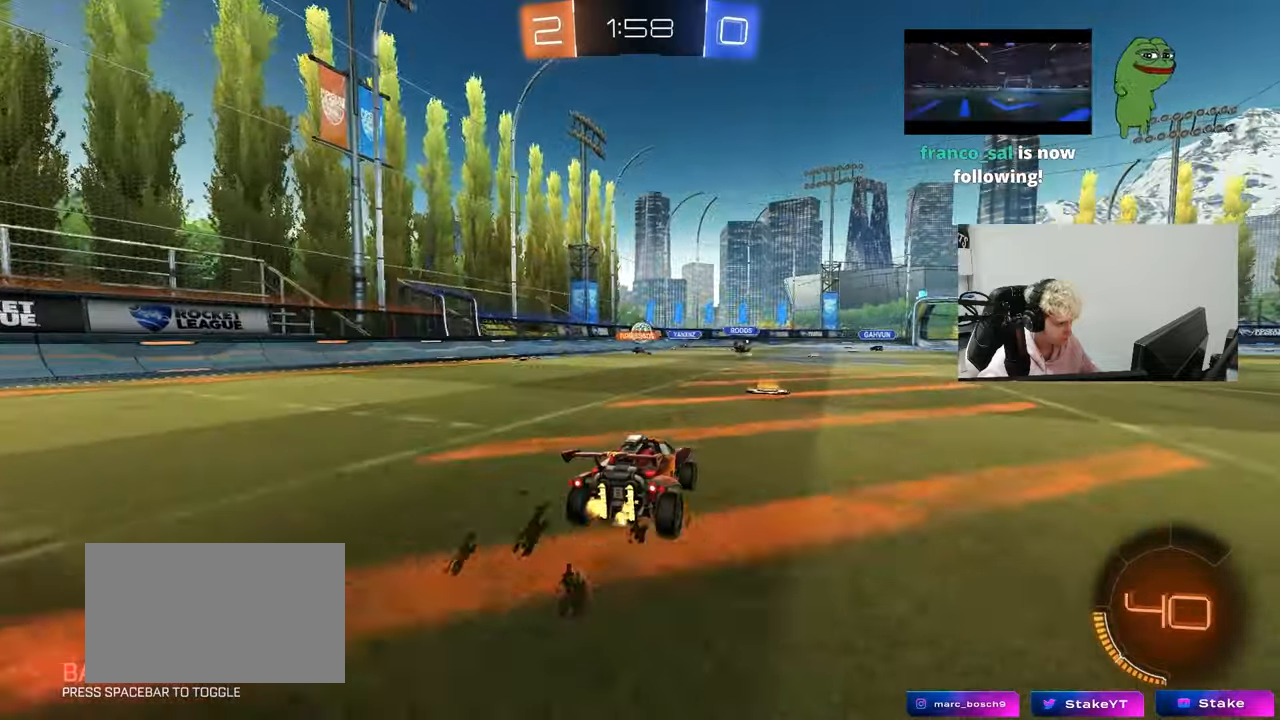
{"keys": ["w"], "mouse": [], "mouse_move": "still", "events": [[300, "a", "down"], [433, "a", "up"]]}
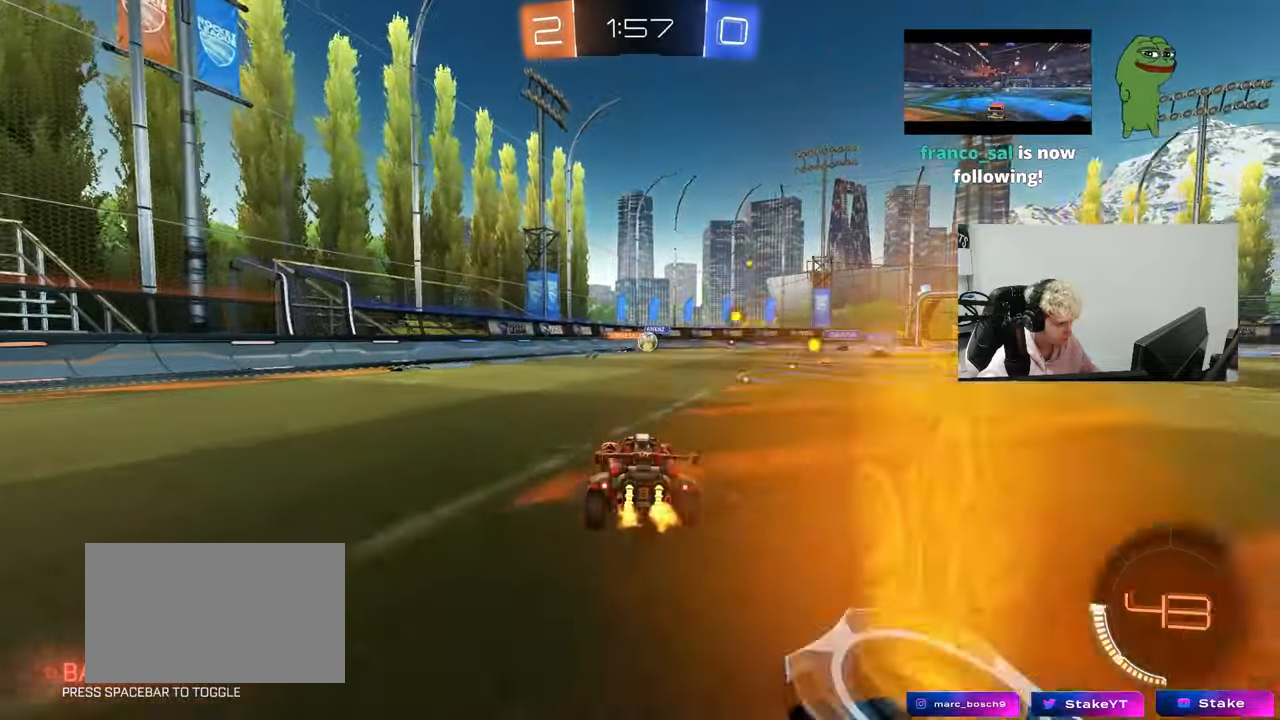
{"keys": ["w"], "mouse": [], "mouse_move": "still", "events": [[67, "d", "down"], [167, "d", "up"]]}
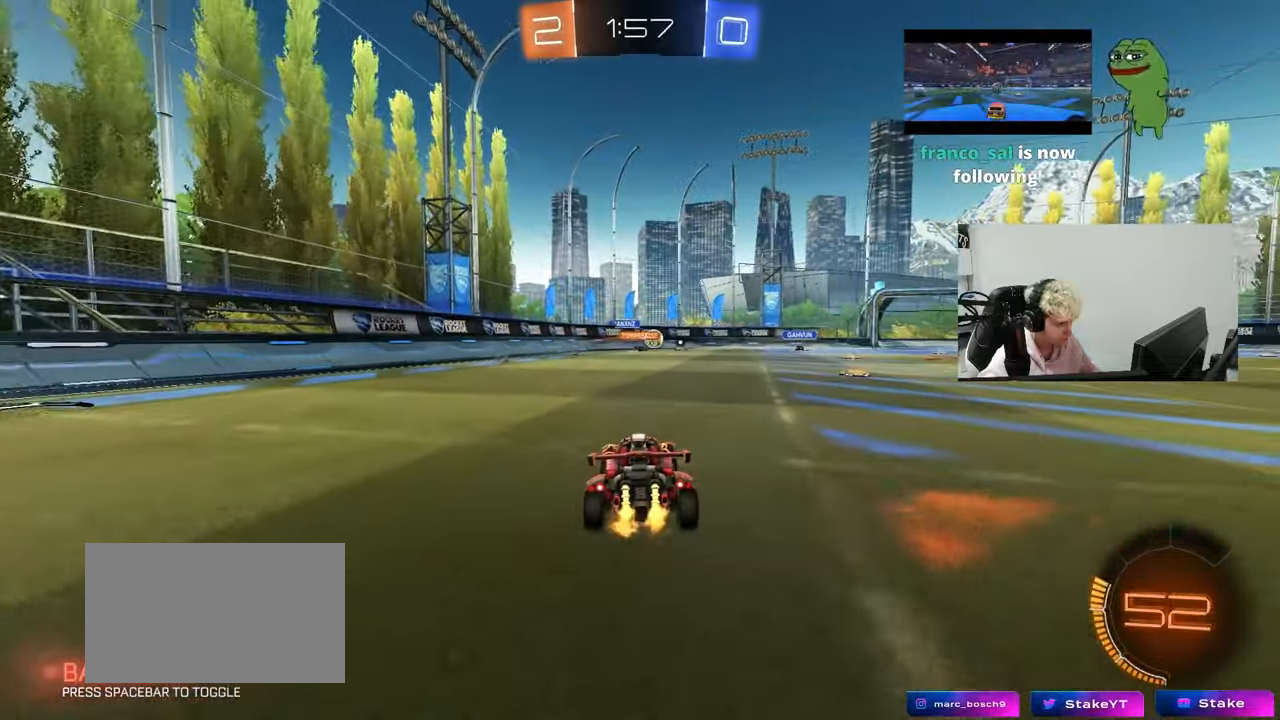
{"keys": ["d"], "mouse": [], "mouse_move": "still", "events": [[50, "a", "down"], [133, "a", "up"], [333, "w", "up"], [367, "d", "down"]]}
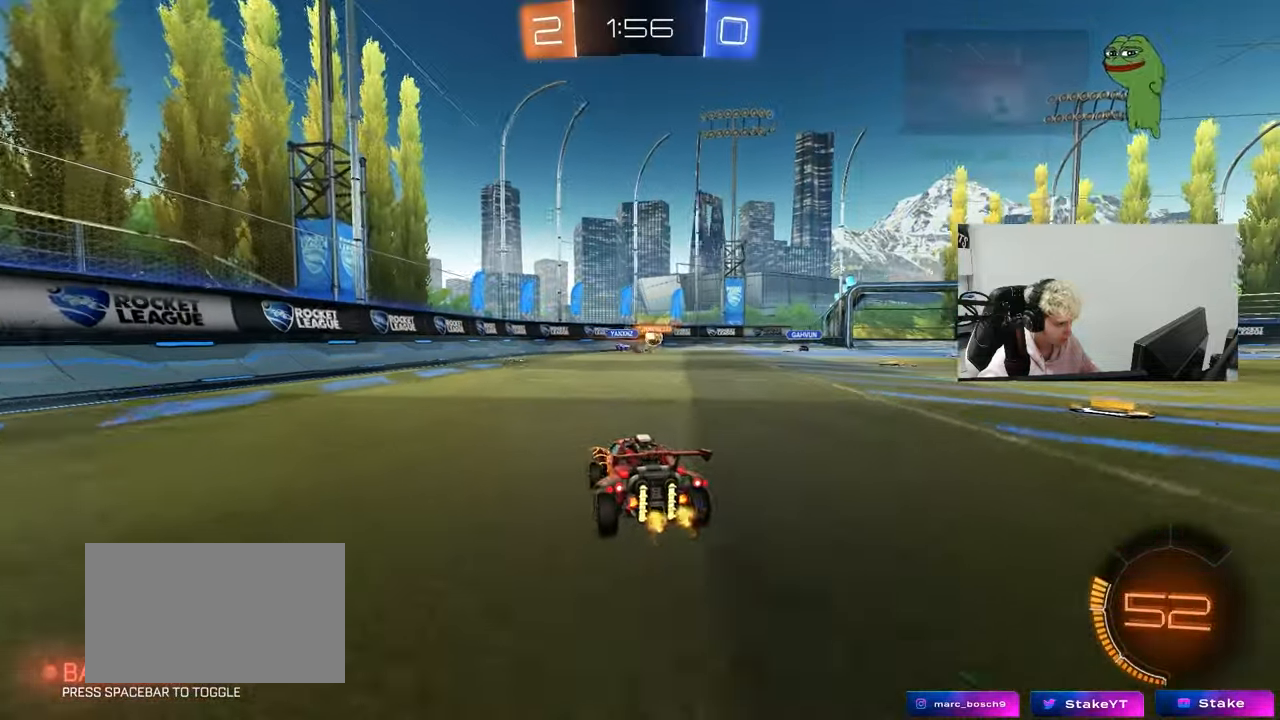
{"keys": ["a", "w"], "mouse": [], "mouse_move": "still", "events": [[250, "w", "down"], [433, "a", "down"], [433, "d", "up"]]}